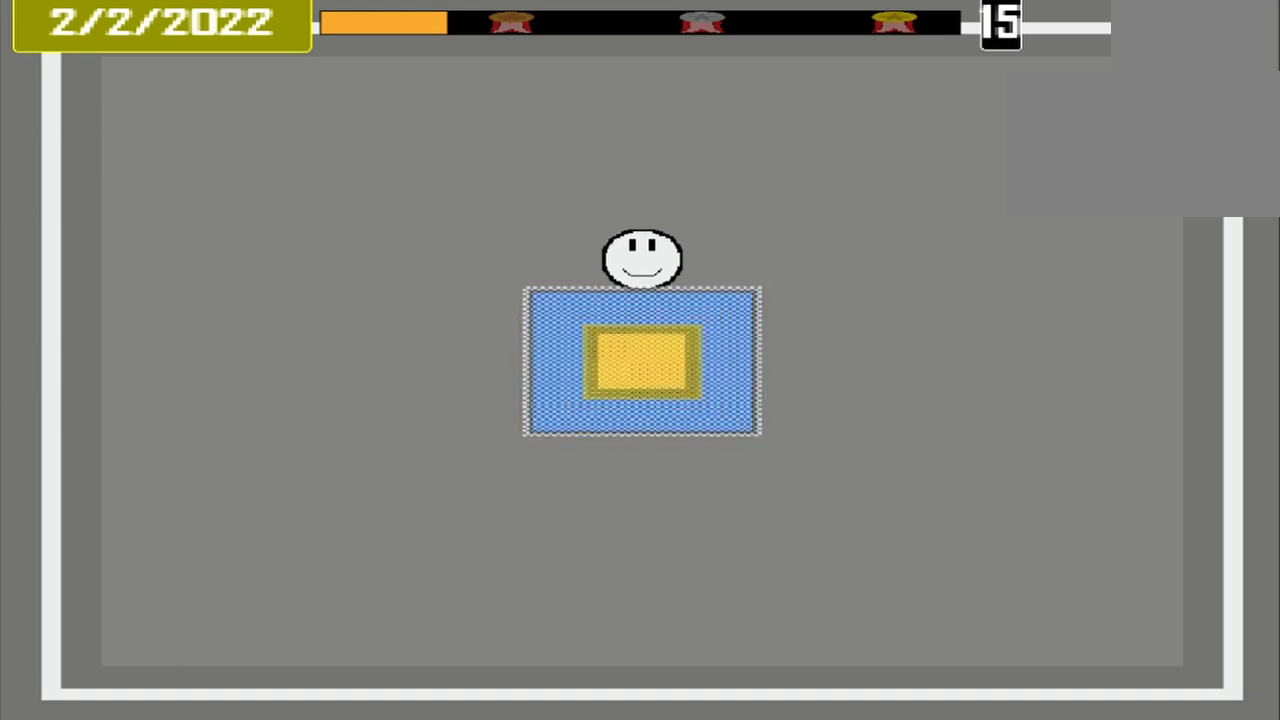
Gameplay with a controller (PlayStation layout); each line is a JSON object with the inputs held at the frame after it (dt_ms = milliseconds from this image to that frame). "events" lists button and stick changes between this image and that frame as [ms after this image, input, new state], when the widget could be followed in between. Not read: CROSS L2 L3 R2 R3 left_stick right_stick.
{"dt_ms": 500, "buttons": [], "events": [[417, "L1", "down"], [500, "L1", "up"]]}
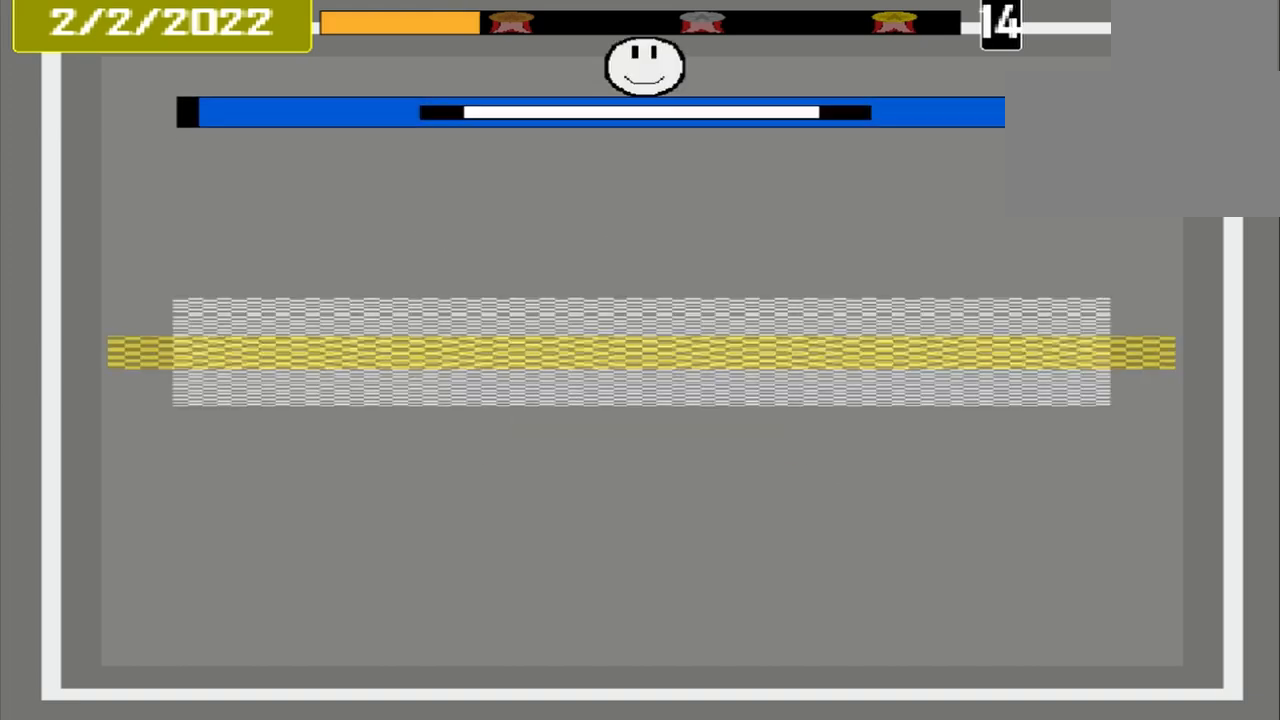
{"dt_ms": 1000, "buttons": []}
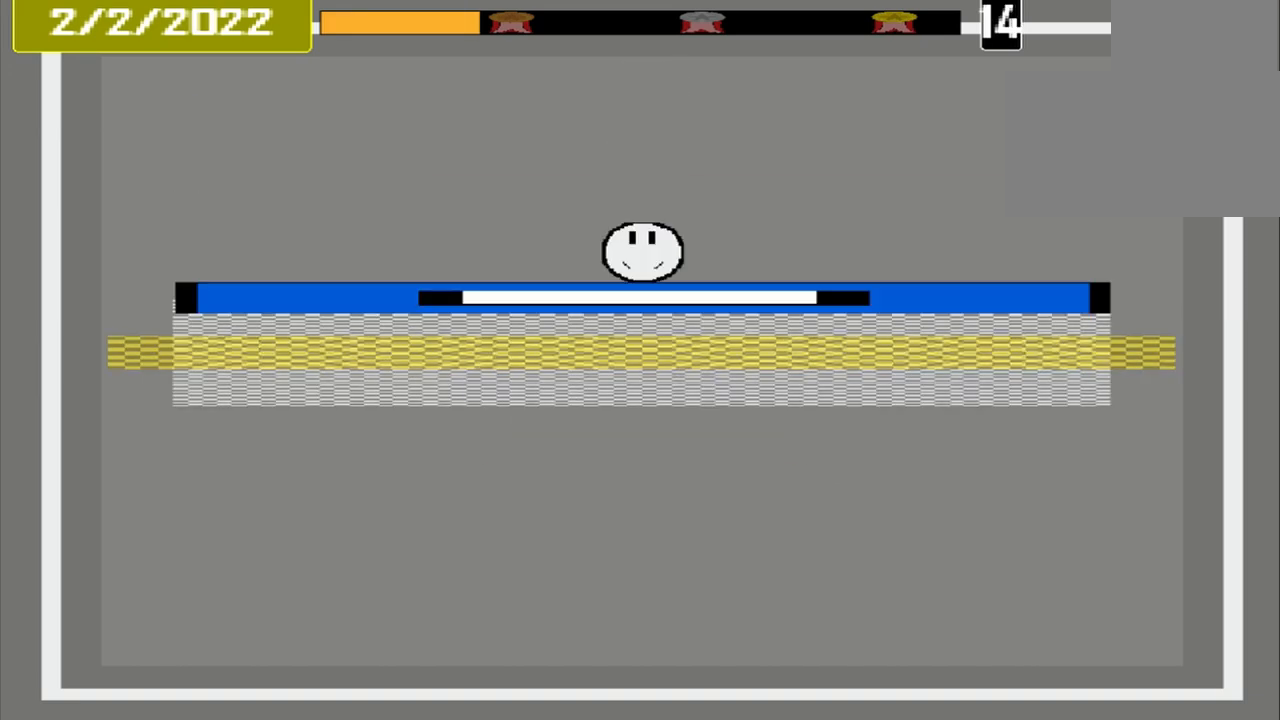
{"dt_ms": 500, "buttons": [], "events": []}
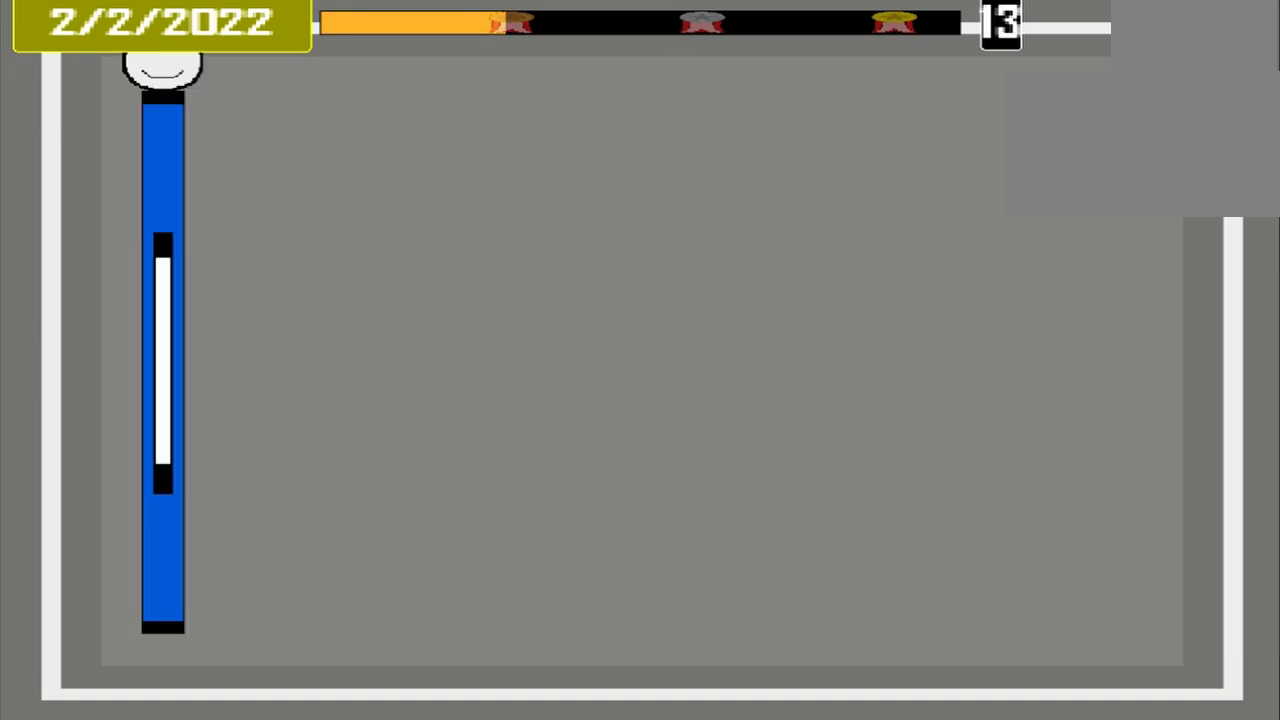
{"dt_ms": 500, "buttons": [], "events": []}
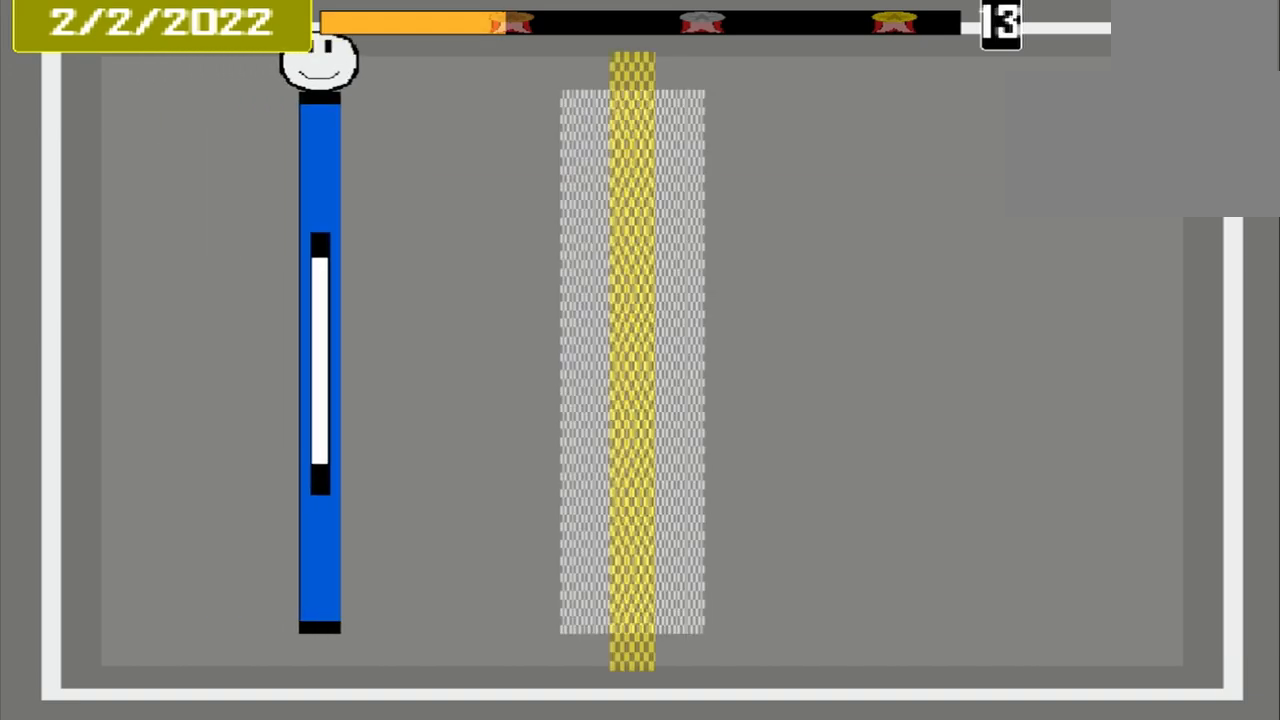
{"dt_ms": 500, "buttons": [], "events": []}
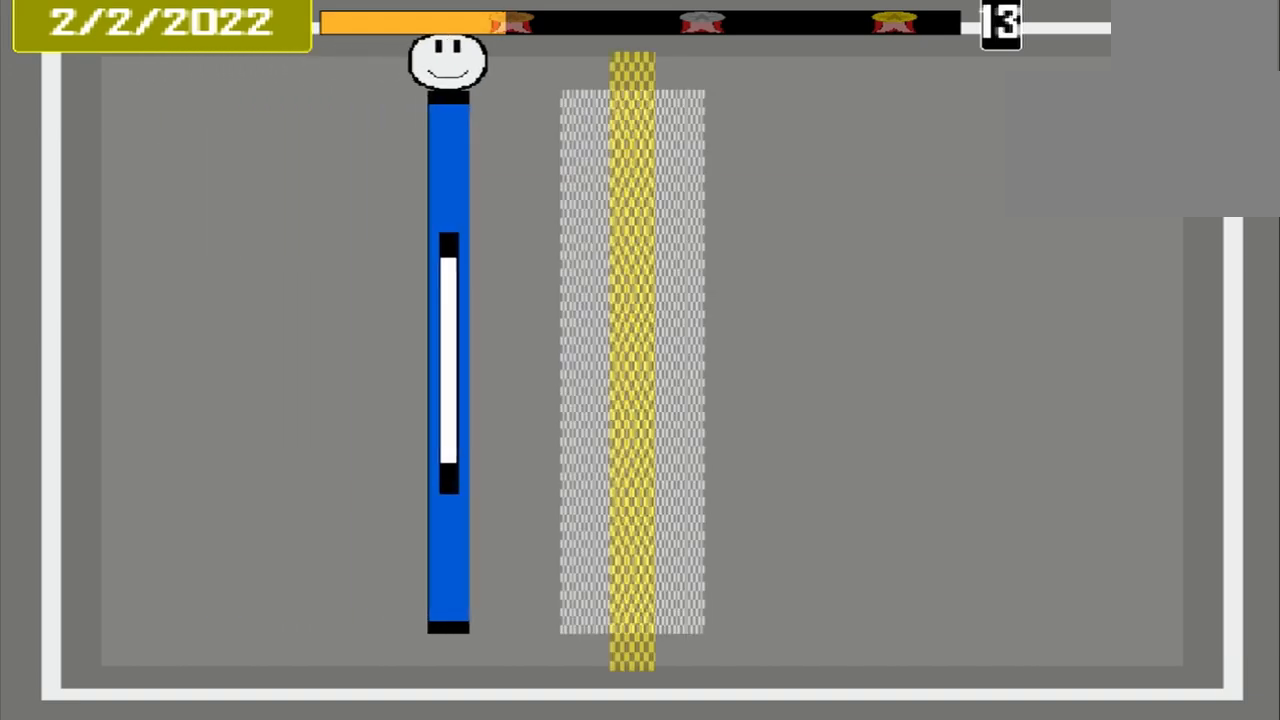
{"dt_ms": 500, "buttons": [], "events": []}
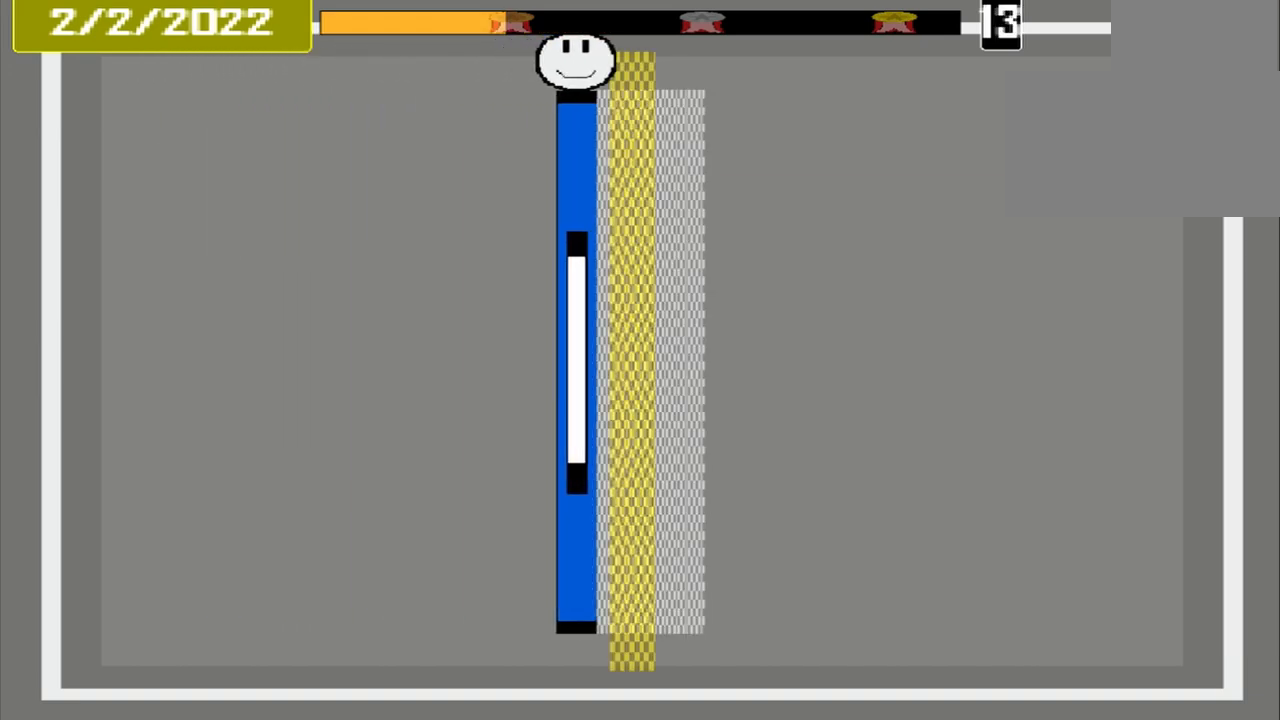
{"dt_ms": 500, "buttons": [], "events": [[292, "L1", "down"], [375, "L1", "up"]]}
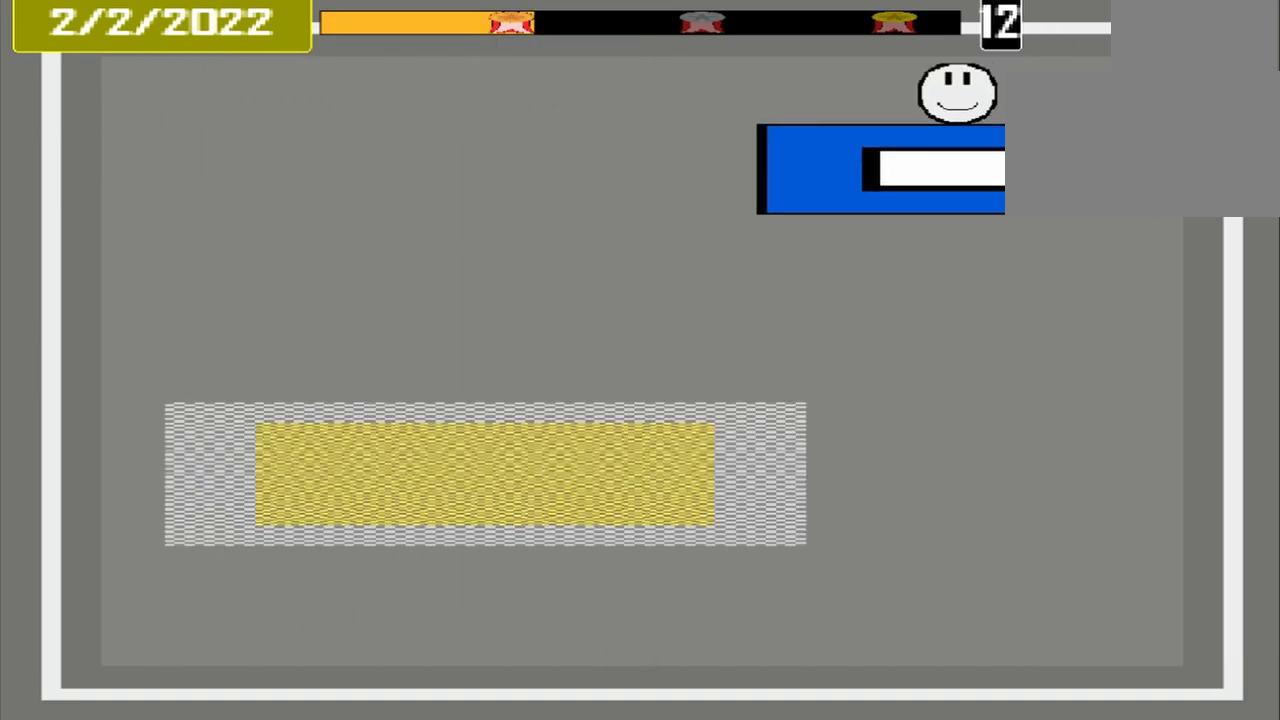
{"dt_ms": 500, "buttons": [], "events": []}
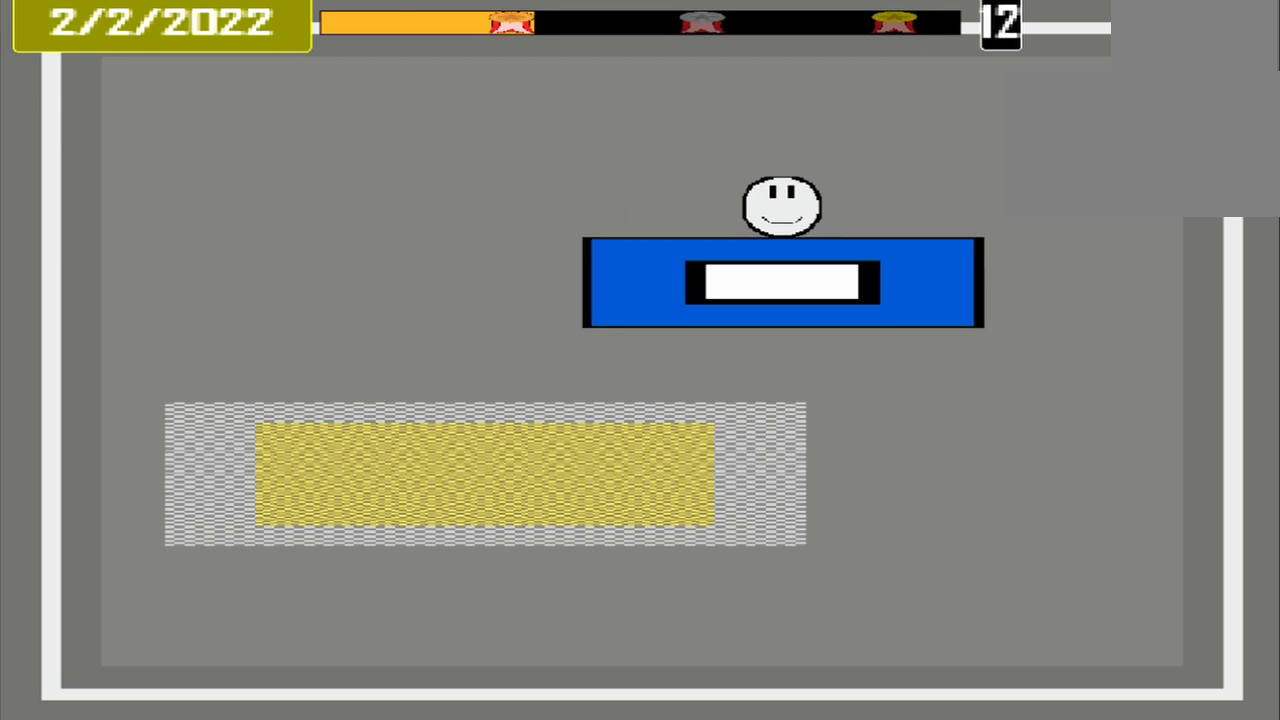
{"dt_ms": 500, "buttons": [], "events": []}
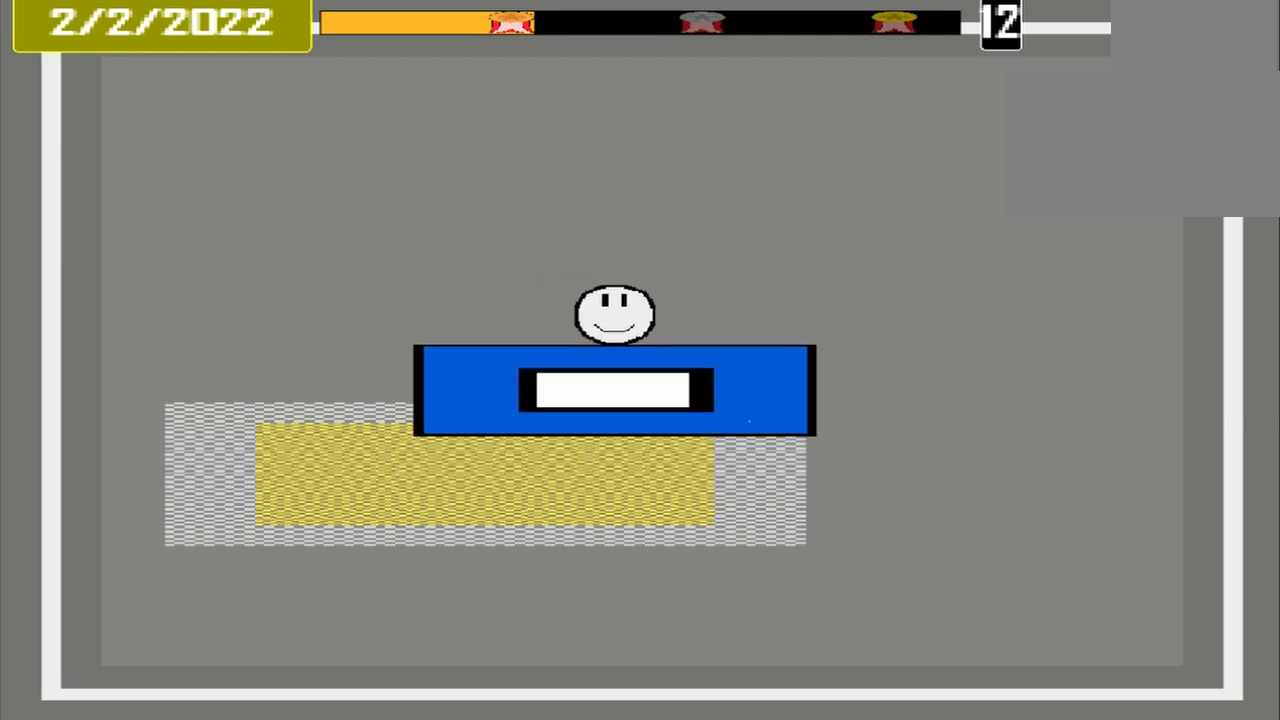
{"dt_ms": 500, "buttons": [], "events": []}
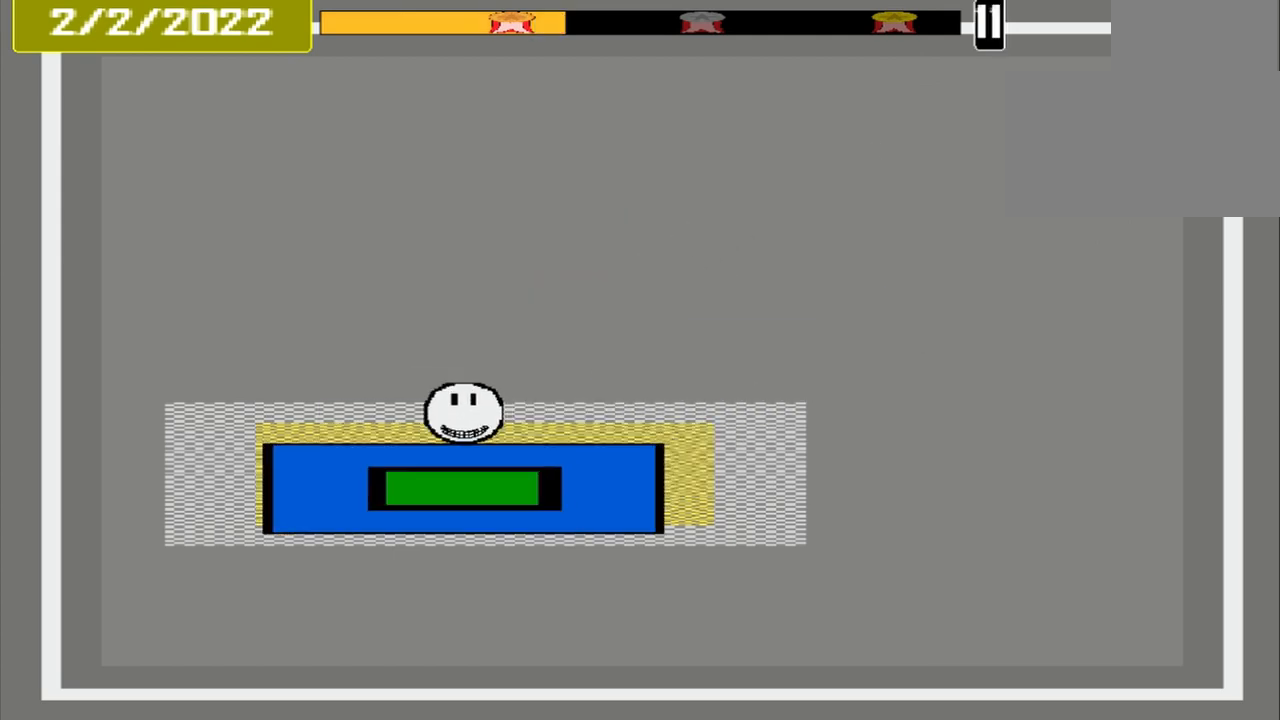
{"dt_ms": 500, "buttons": [], "events": [[125, "L1", "down"], [417, "L1", "up"]]}